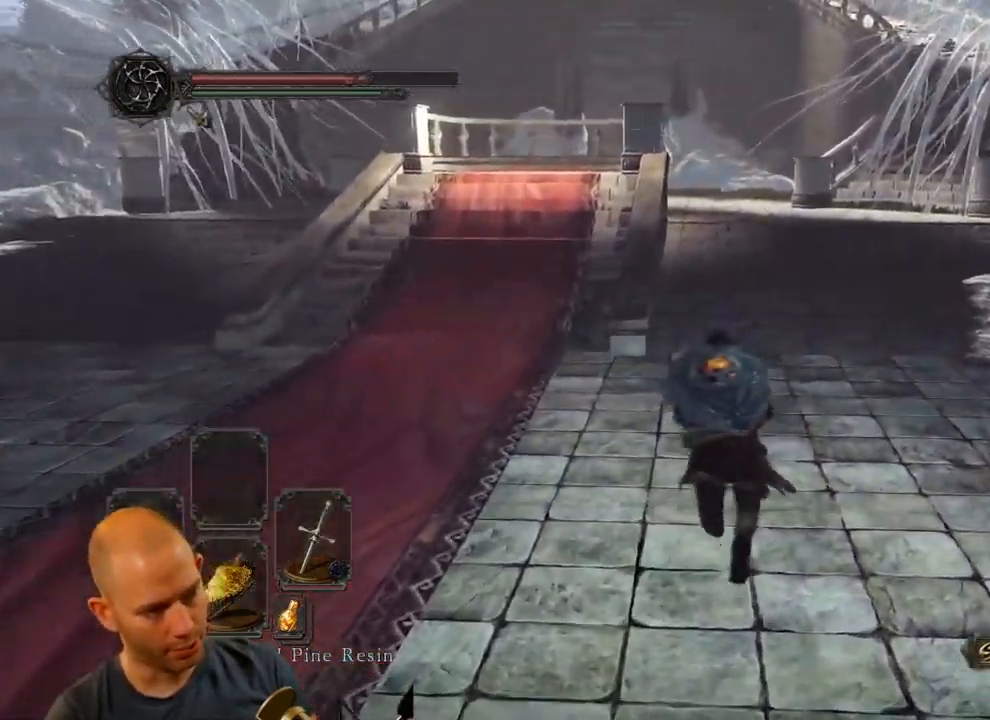
Gameplay with a controller (PlayStation layout); each line is a JSON object with the inputs held at the frame after it. "events" lists button and stick changes between this image and that frame as [ms after this image, input, new state], when the widget could be followed in between.
{"buttons": ["CIRCLE"], "left_stick": "up", "right_stick": "center", "events": []}
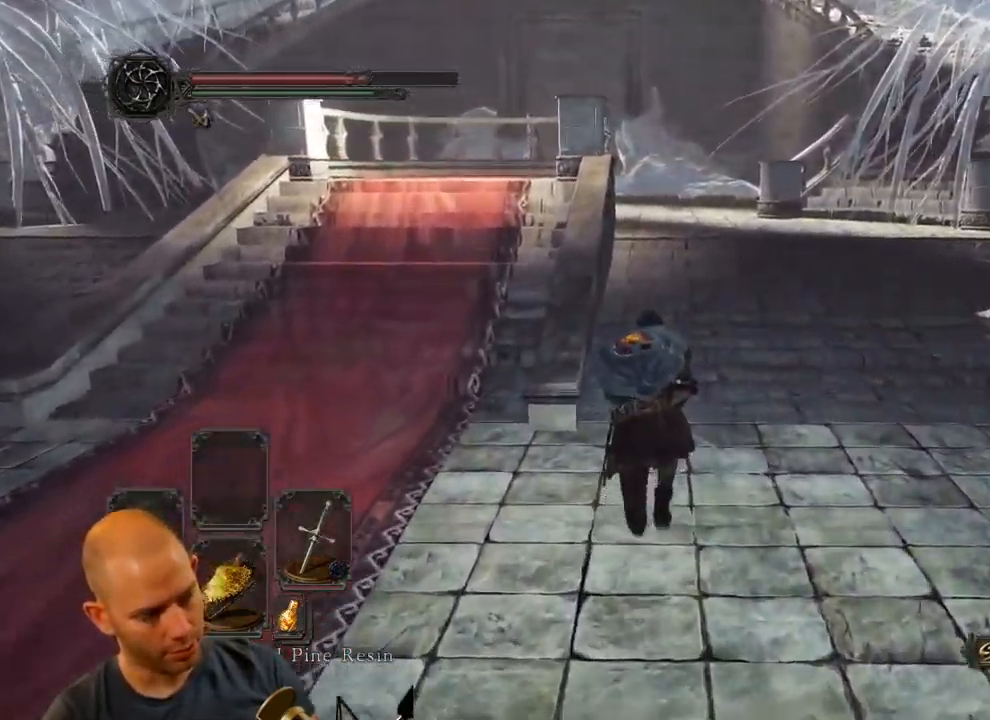
{"buttons": ["CIRCLE"], "left_stick": "up", "right_stick": "center", "events": []}
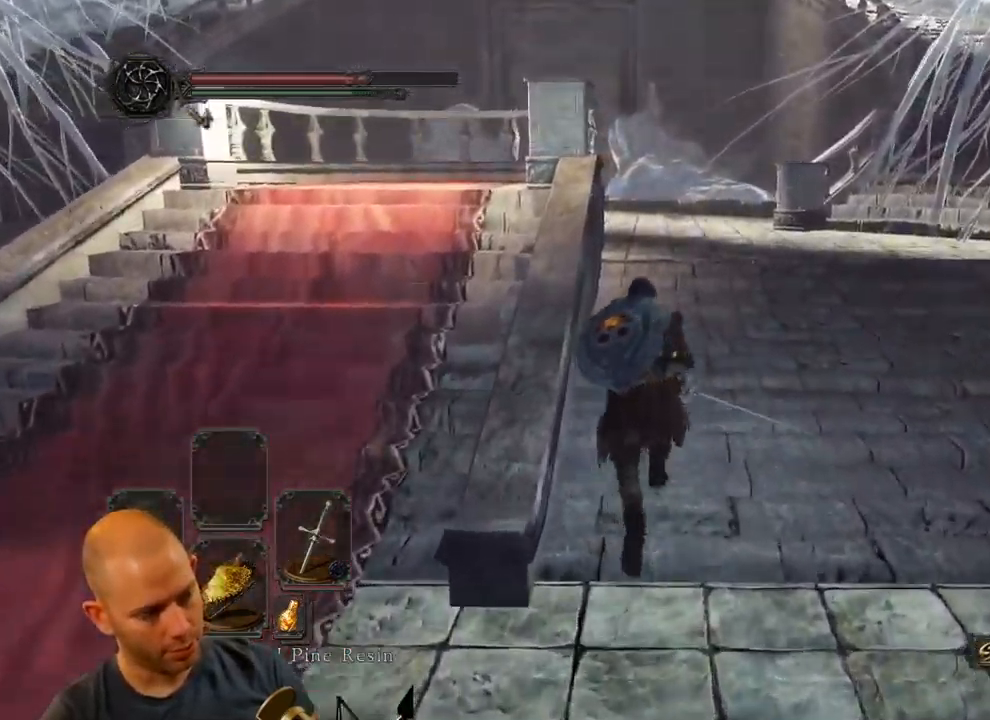
{"buttons": ["CIRCLE"], "left_stick": "up", "right_stick": "center", "events": []}
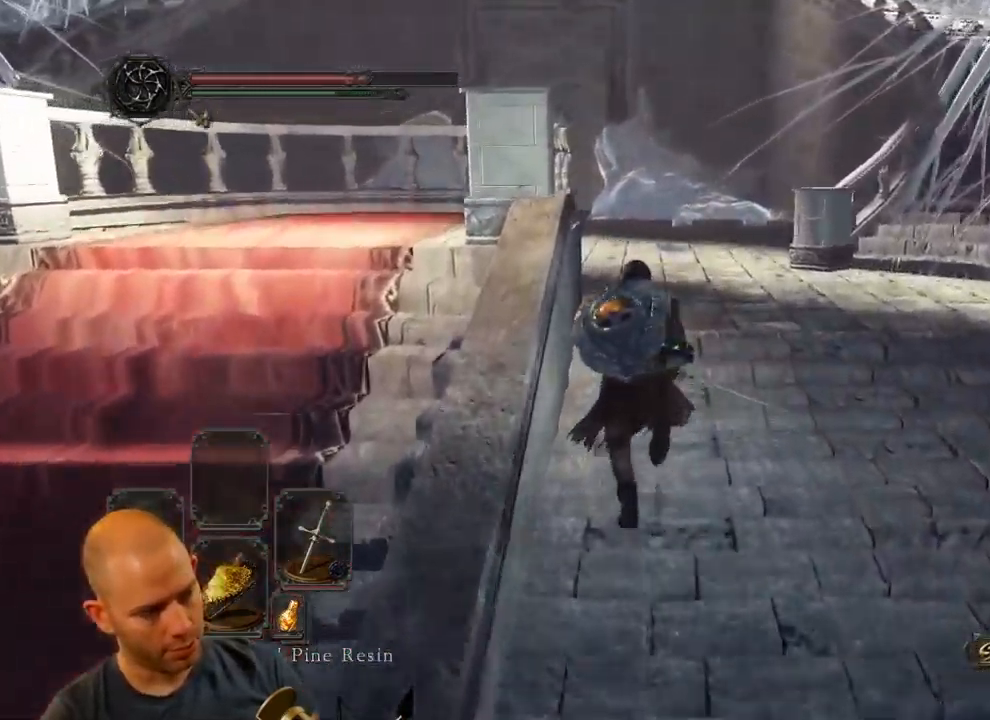
{"buttons": [], "left_stick": "up", "right_stick": "down-left", "events": [[67, "CIRCLE", "up"], [284, "right_stick", "down-left"]]}
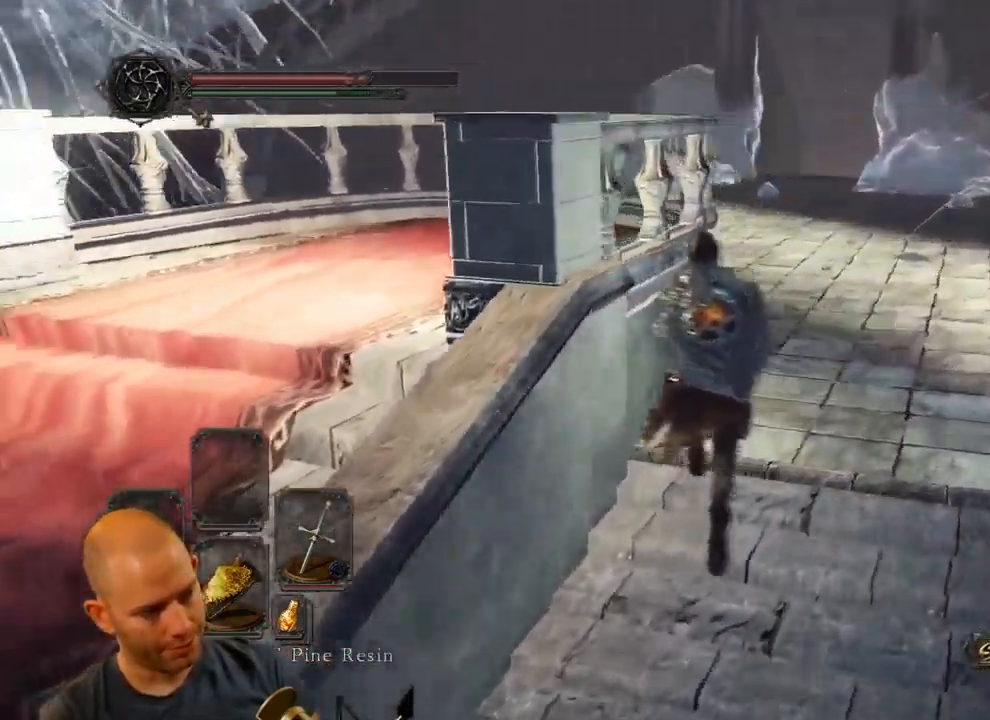
{"buttons": ["CIRCLE"], "left_stick": "up", "right_stick": "center", "events": [[84, "CIRCLE", "down"], [184, "right_stick", "center"]]}
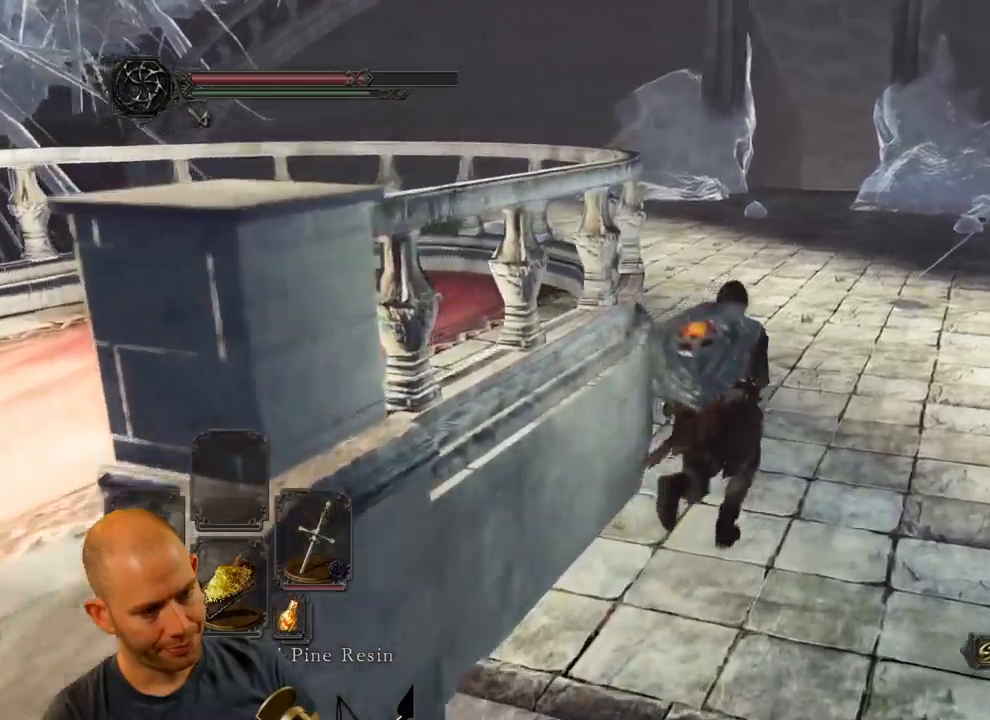
{"buttons": ["CIRCLE"], "left_stick": "up", "right_stick": "center", "events": []}
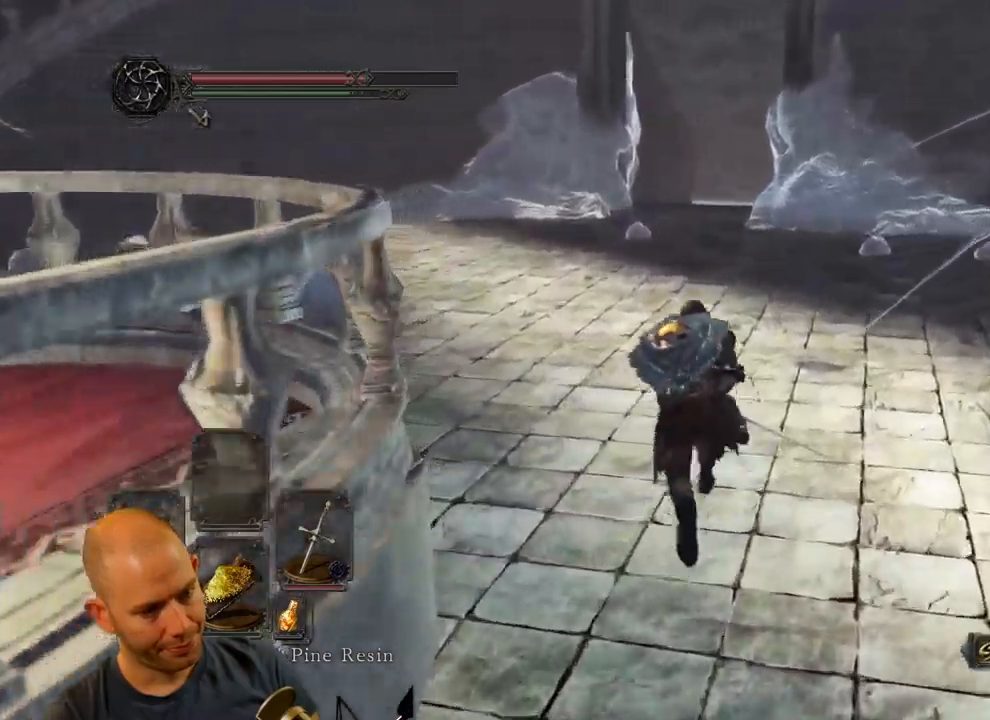
{"buttons": ["CIRCLE"], "left_stick": "up", "right_stick": "center", "events": []}
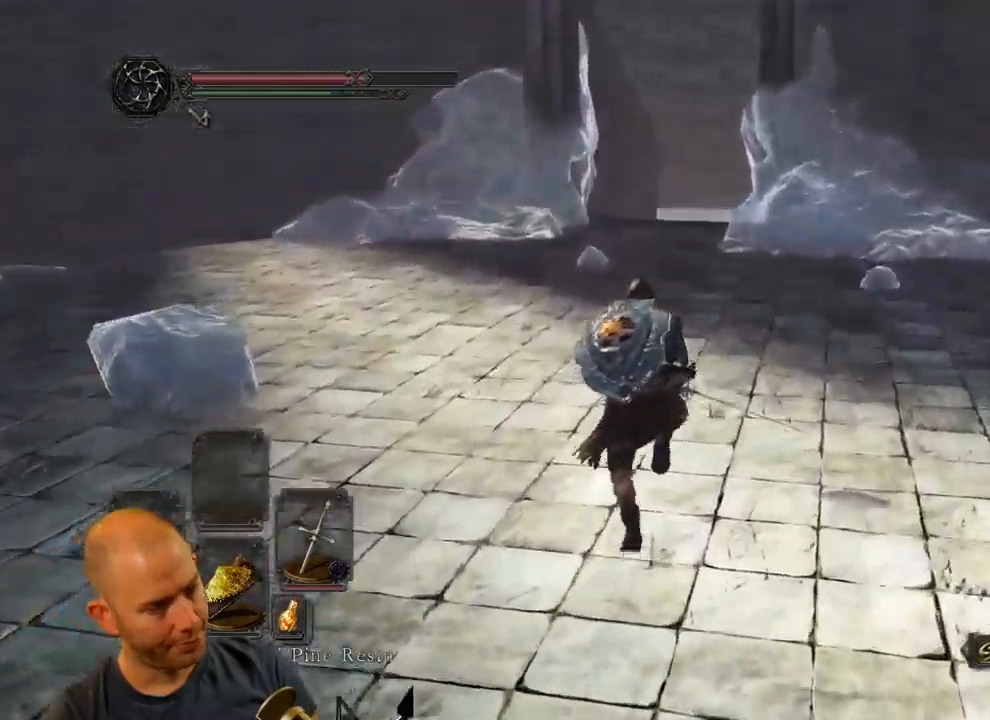
{"buttons": [], "left_stick": "up", "right_stick": "down-right", "events": [[200, "CIRCLE", "up"], [450, "right_stick", "down-right"]]}
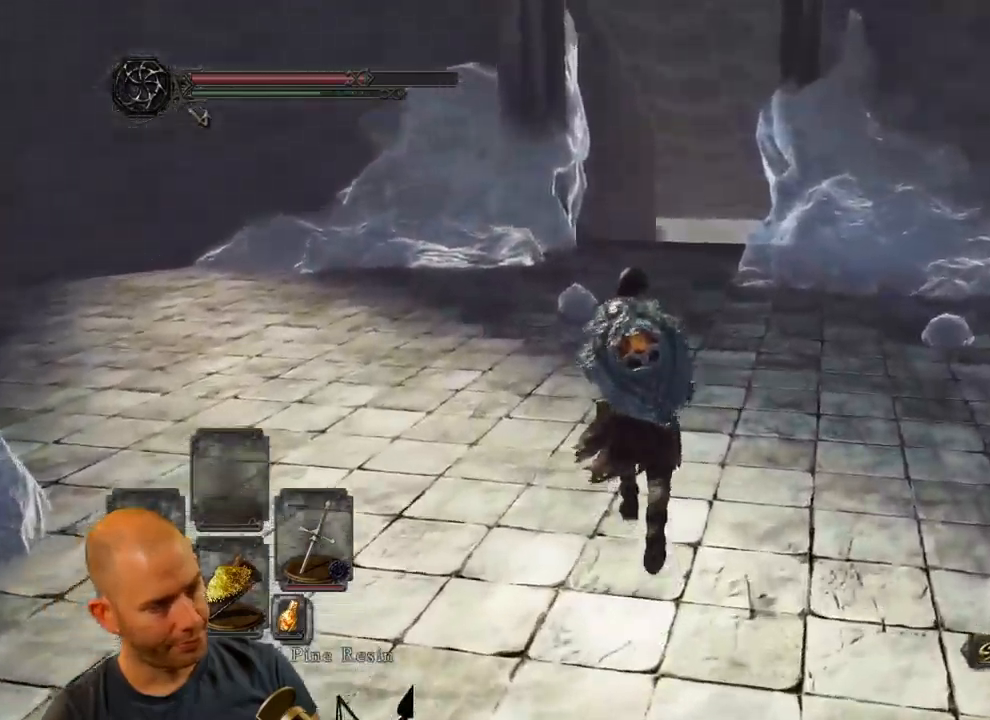
{"buttons": [], "left_stick": "up", "right_stick": "center", "events": [[150, "right_stick", "center"]]}
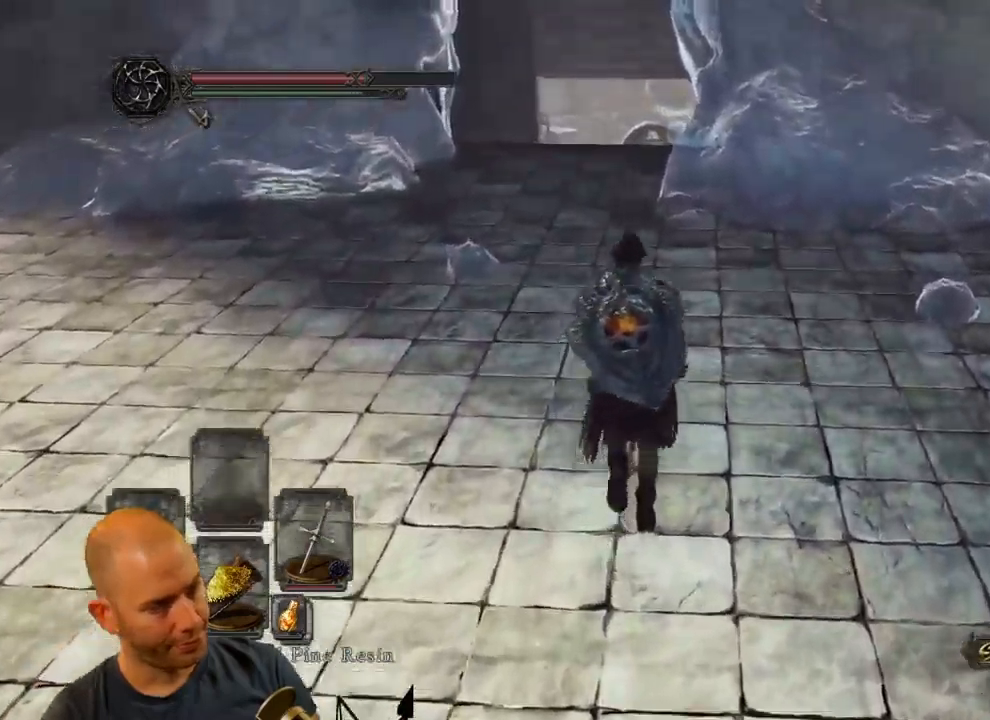
{"buttons": ["CIRCLE"], "left_stick": "up", "right_stick": "center", "events": [[500, "CIRCLE", "down"]]}
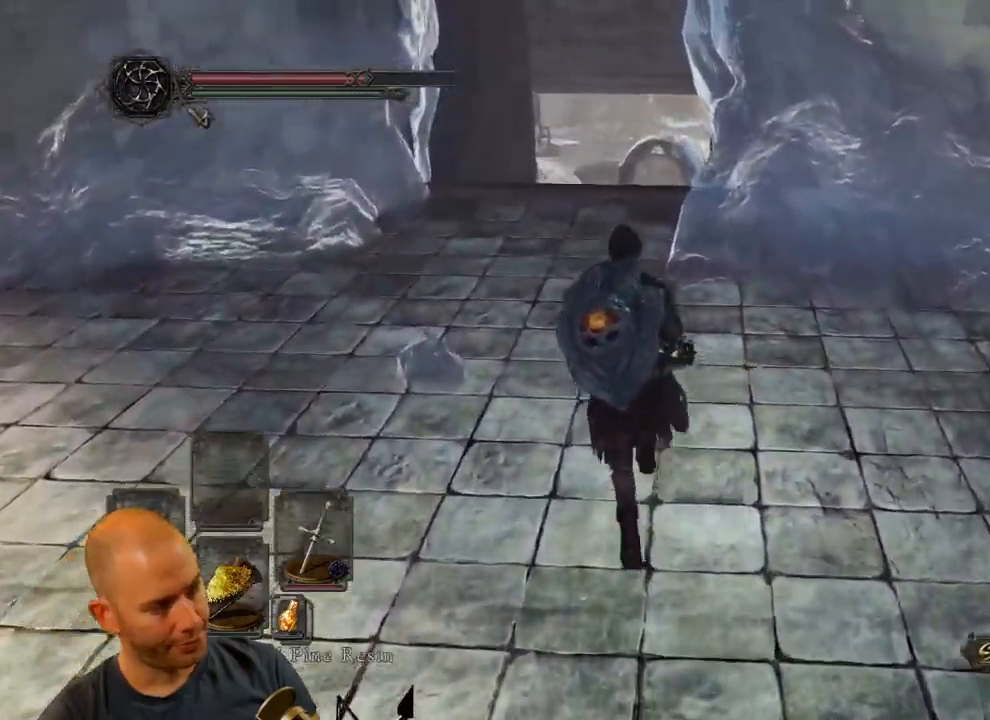
{"buttons": ["CIRCLE"], "left_stick": "up", "right_stick": "center", "events": []}
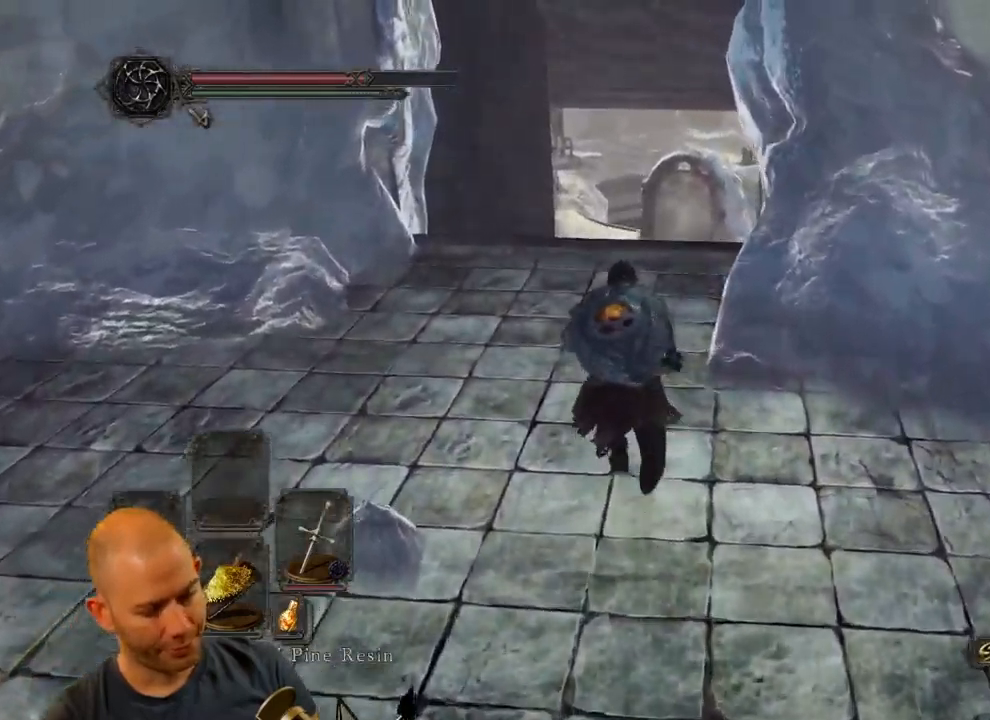
{"buttons": ["CIRCLE"], "left_stick": "up", "right_stick": "center", "events": []}
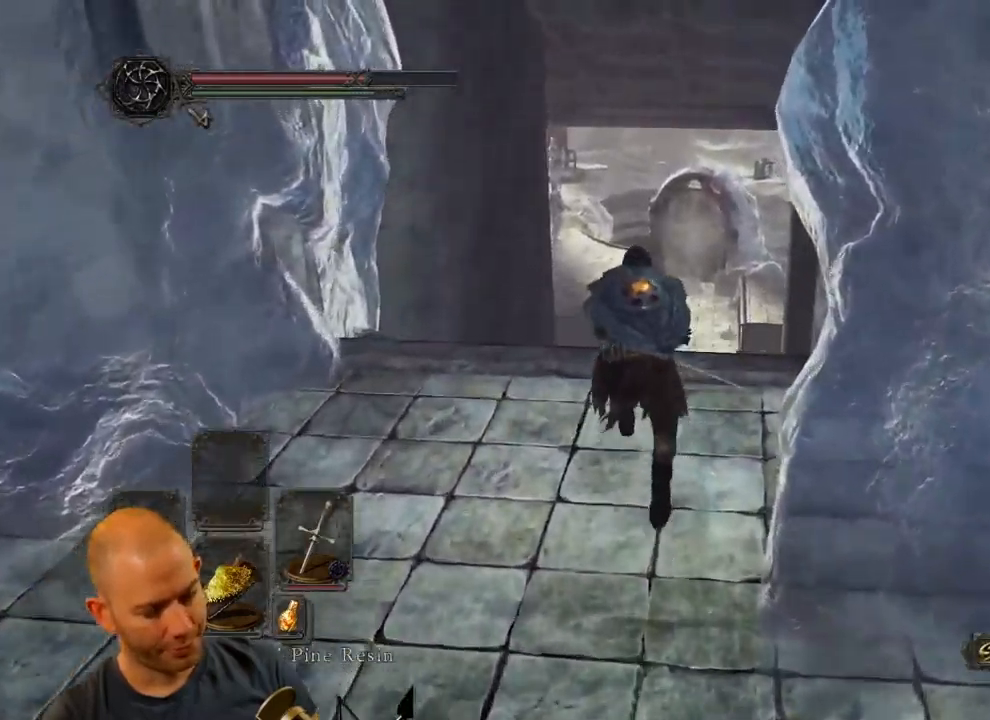
{"buttons": [], "left_stick": "up", "right_stick": "down-right", "events": [[183, "CIRCLE", "up"], [400, "right_stick", "down-right"]]}
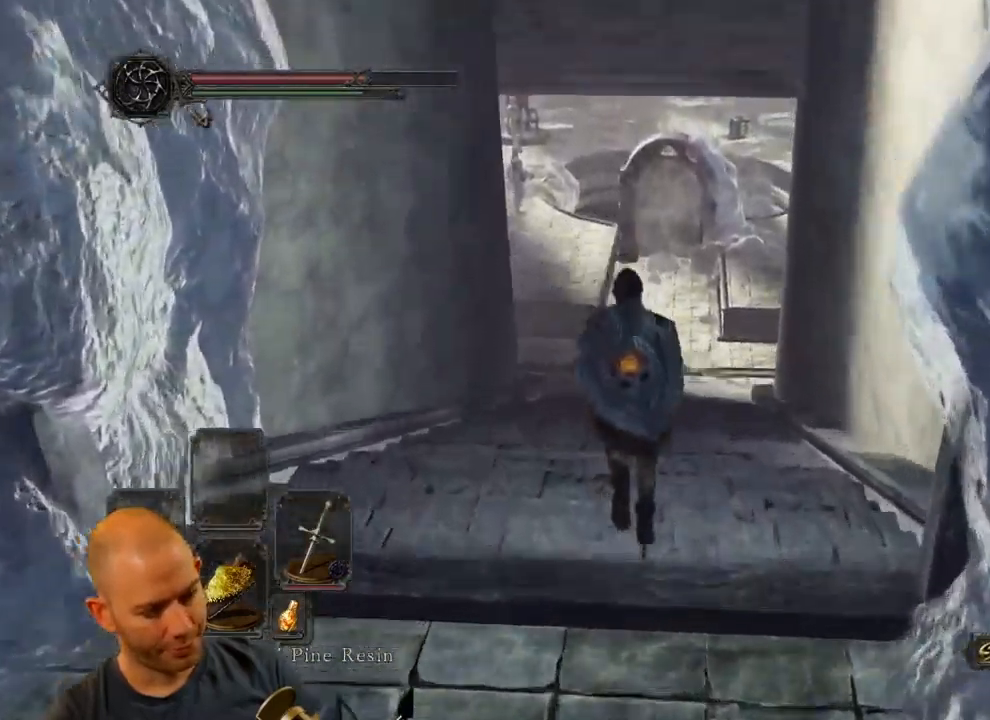
{"buttons": ["CIRCLE"], "left_stick": "up", "right_stick": "center", "events": [[33, "right_stick", "center"], [150, "CIRCLE", "down"]]}
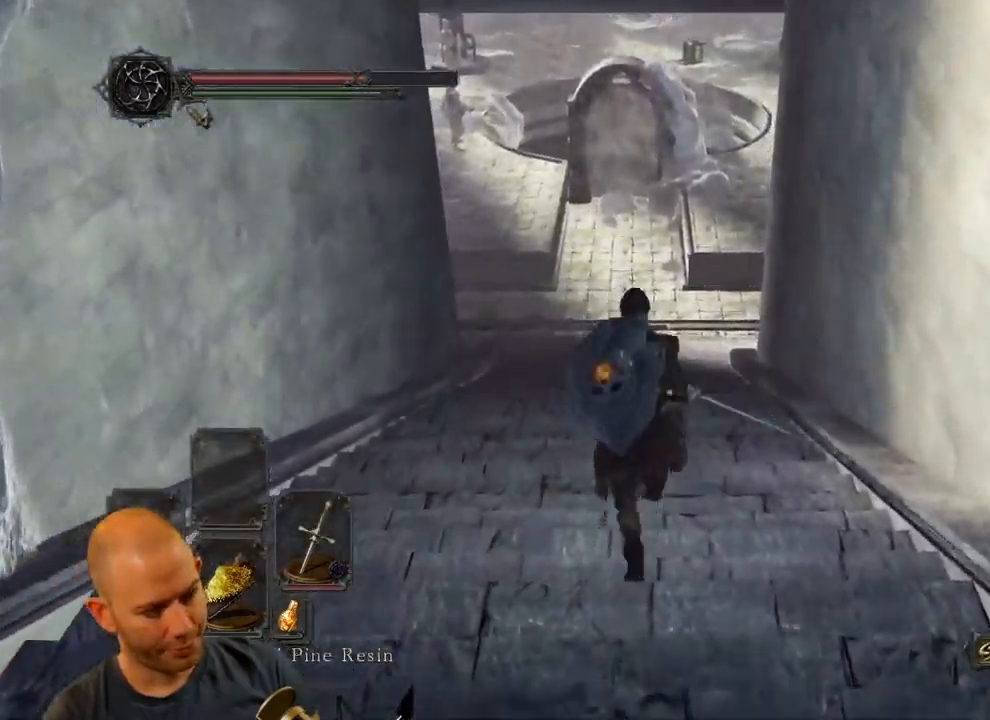
{"buttons": ["CIRCLE"], "left_stick": "up", "right_stick": "center", "events": []}
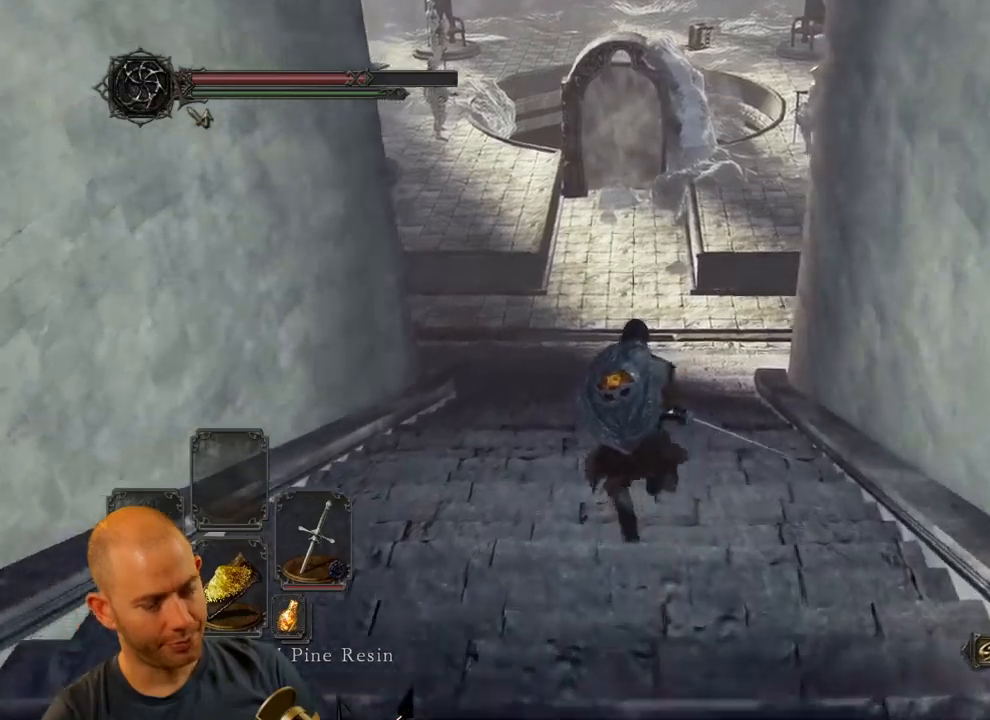
{"buttons": [], "left_stick": "up", "right_stick": "center", "events": [[200, "CIRCLE", "up"]]}
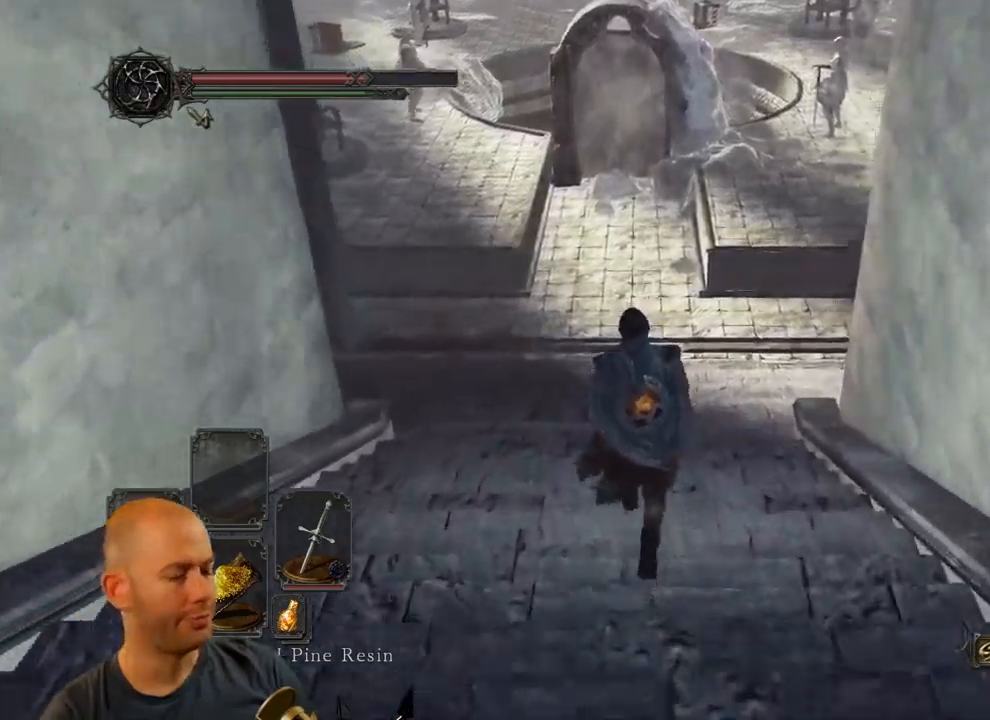
{"buttons": [], "left_stick": "up", "right_stick": "center", "events": []}
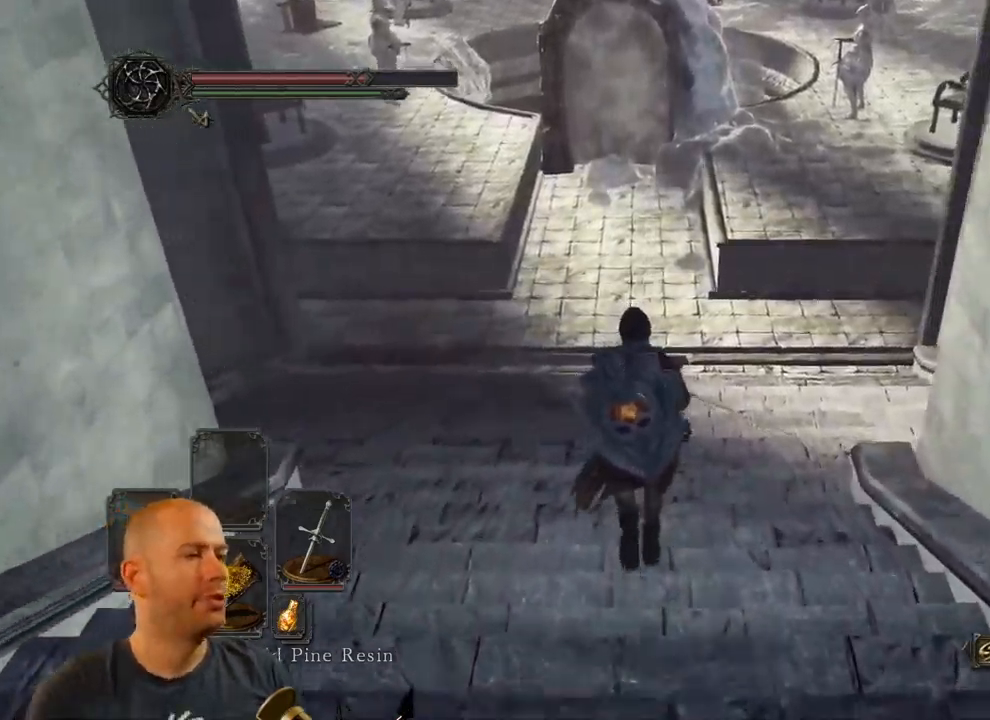
{"buttons": ["CIRCLE"], "left_stick": "up", "right_stick": "center", "events": [[17, "CIRCLE", "down"]]}
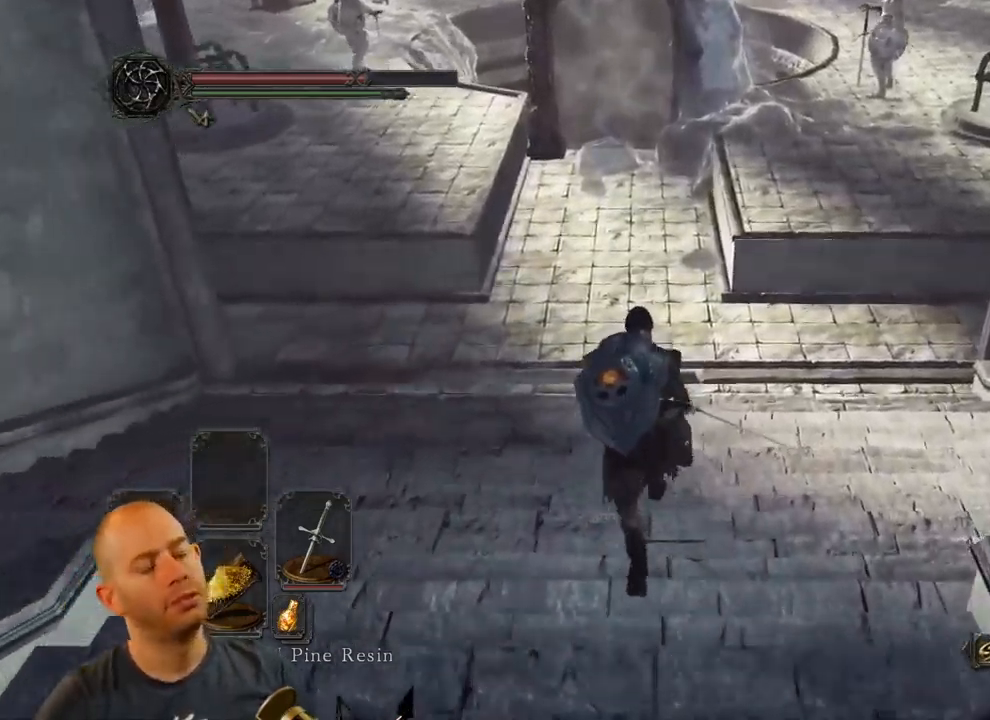
{"buttons": ["CIRCLE"], "left_stick": "up", "right_stick": "center", "events": []}
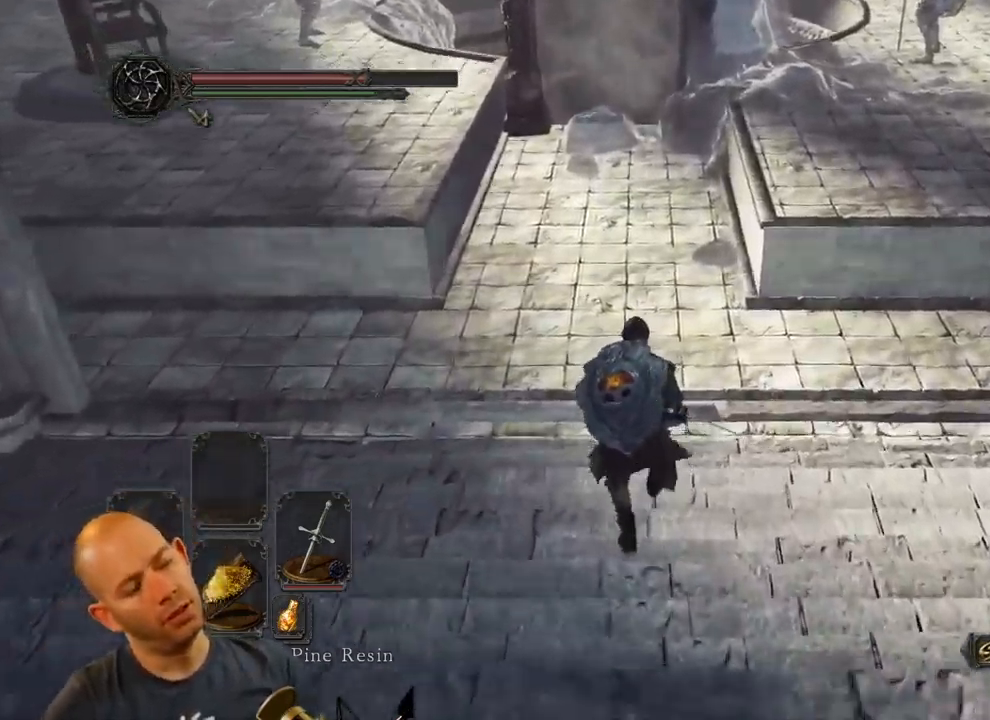
{"buttons": ["CIRCLE"], "left_stick": "up", "right_stick": "center", "events": []}
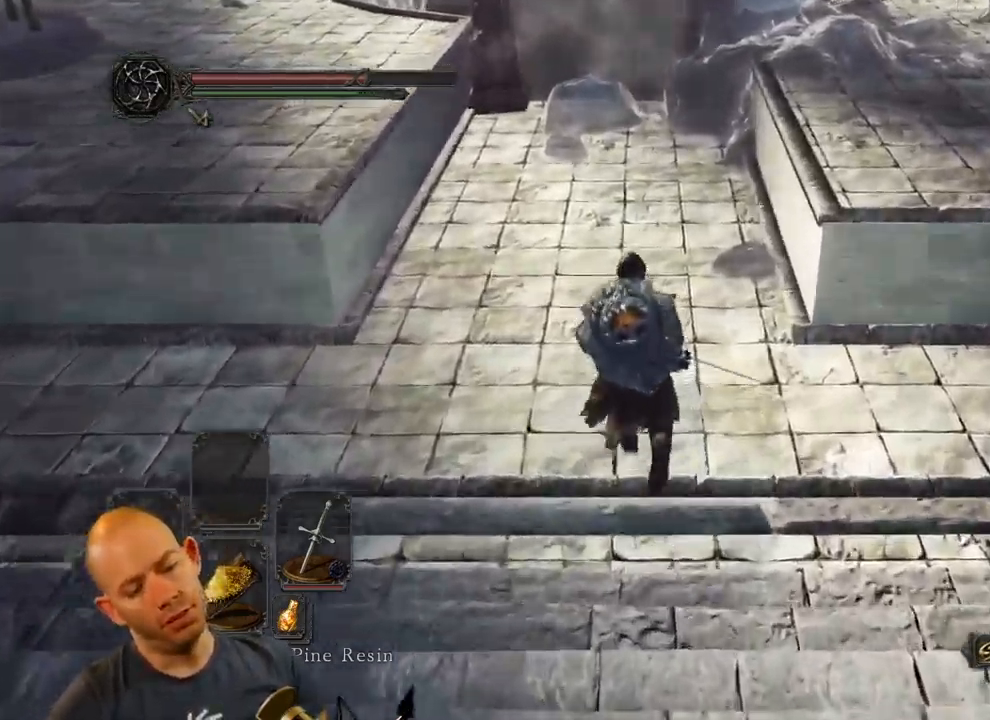
{"buttons": ["CIRCLE"], "left_stick": "up", "right_stick": "center", "events": []}
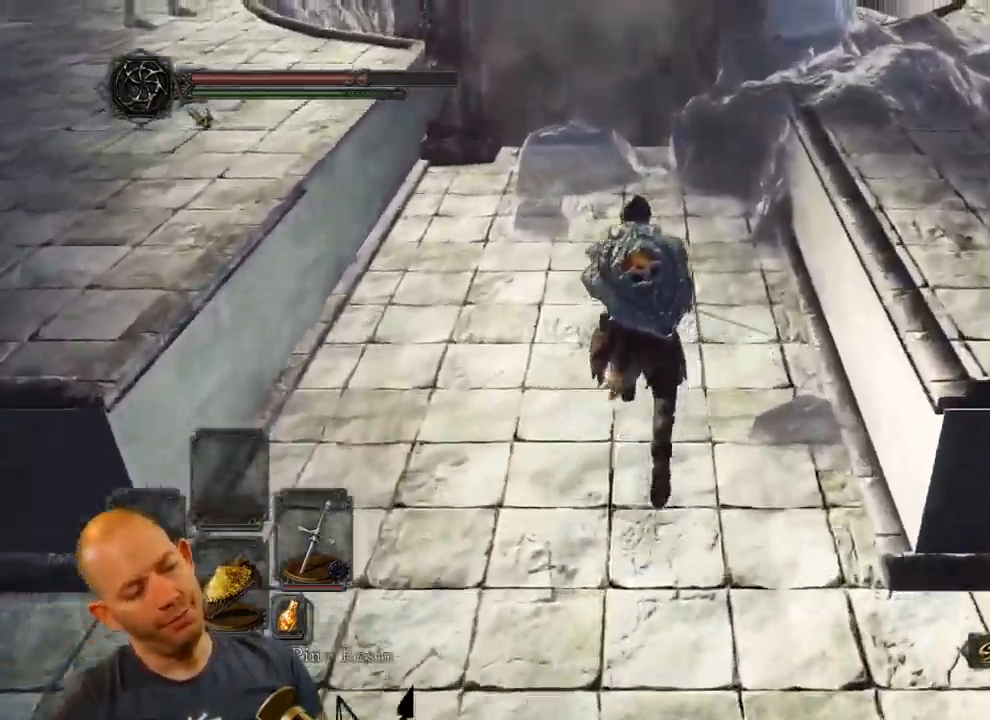
{"buttons": [], "left_stick": "up", "right_stick": "center"}